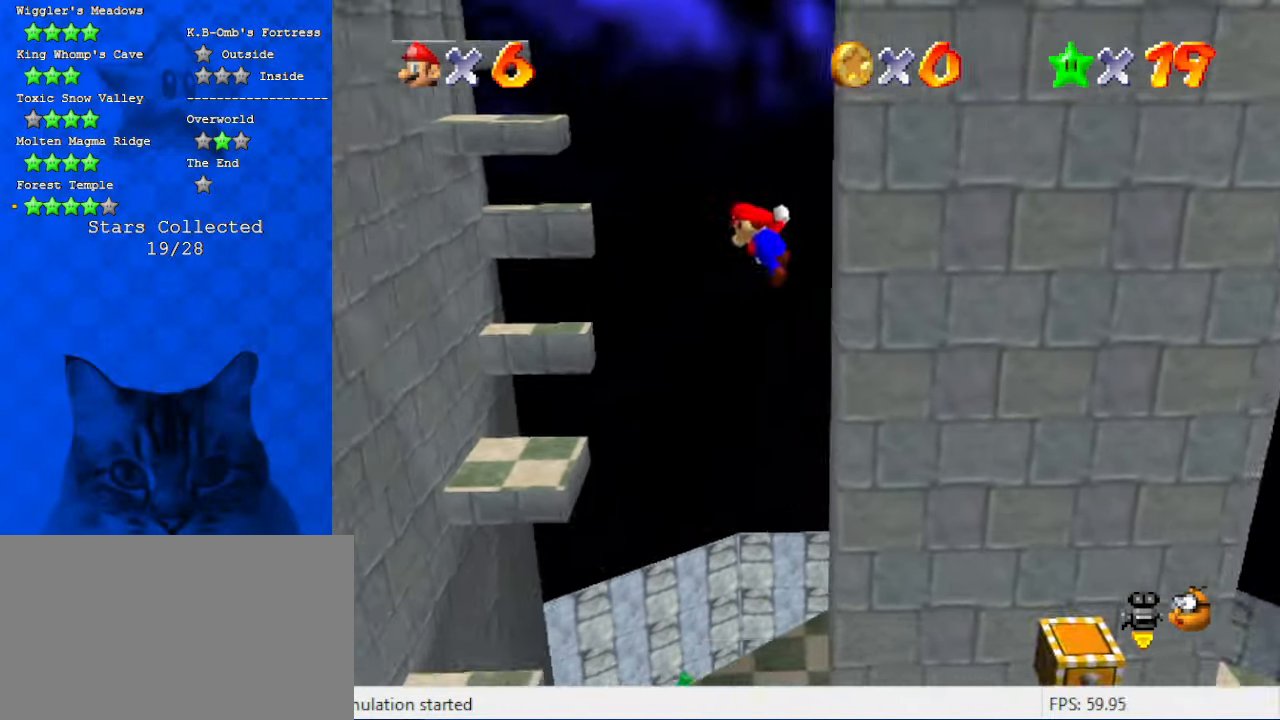
Gameplay with keyboard; each line is a JSON object with the keys held at the frame after it. "events" lists presses ("down") and releases ("up") of "a", "c", "ctrl", "d", "down", "left", "return", "right", "s", "shift", "up", "w", "x" and "y" between this image and that frame as [ms after this image, input, new state], when the widget could be followed in between. No other keys are recorded. Mouse input is not recorded.
{"keys": ["left"], "events": [[33, "left", "down"], [500, "shift", "up"]]}
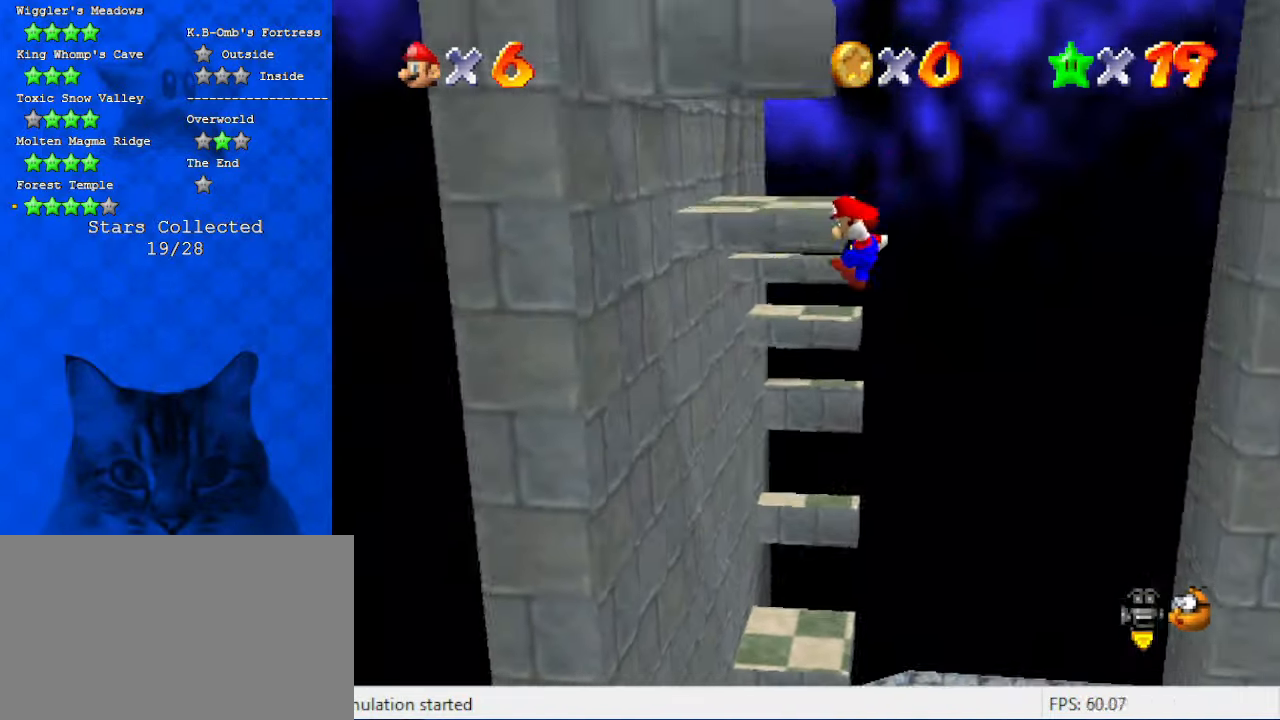
{"keys": ["right", "shift"], "events": [[66, "shift", "down"], [300, "shift", "up"], [366, "right", "down"], [400, "left", "up"], [400, "shift", "down"]]}
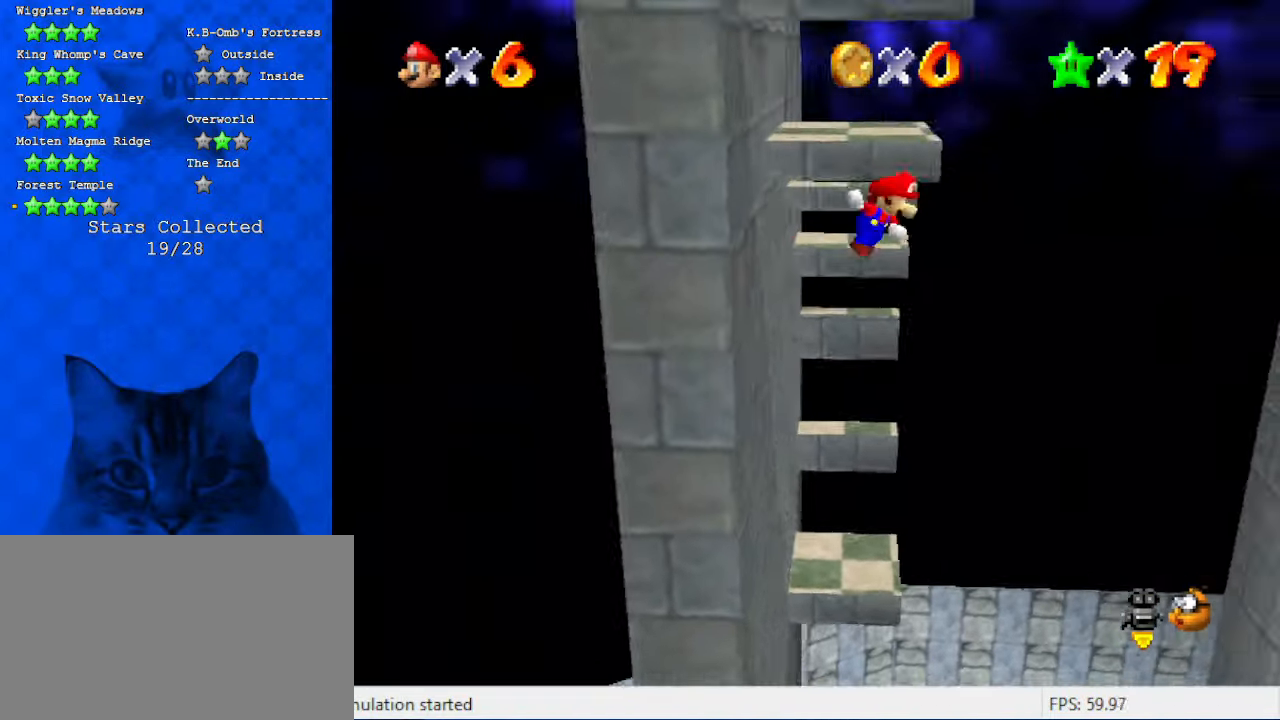
{"keys": ["right", "shift"], "events": []}
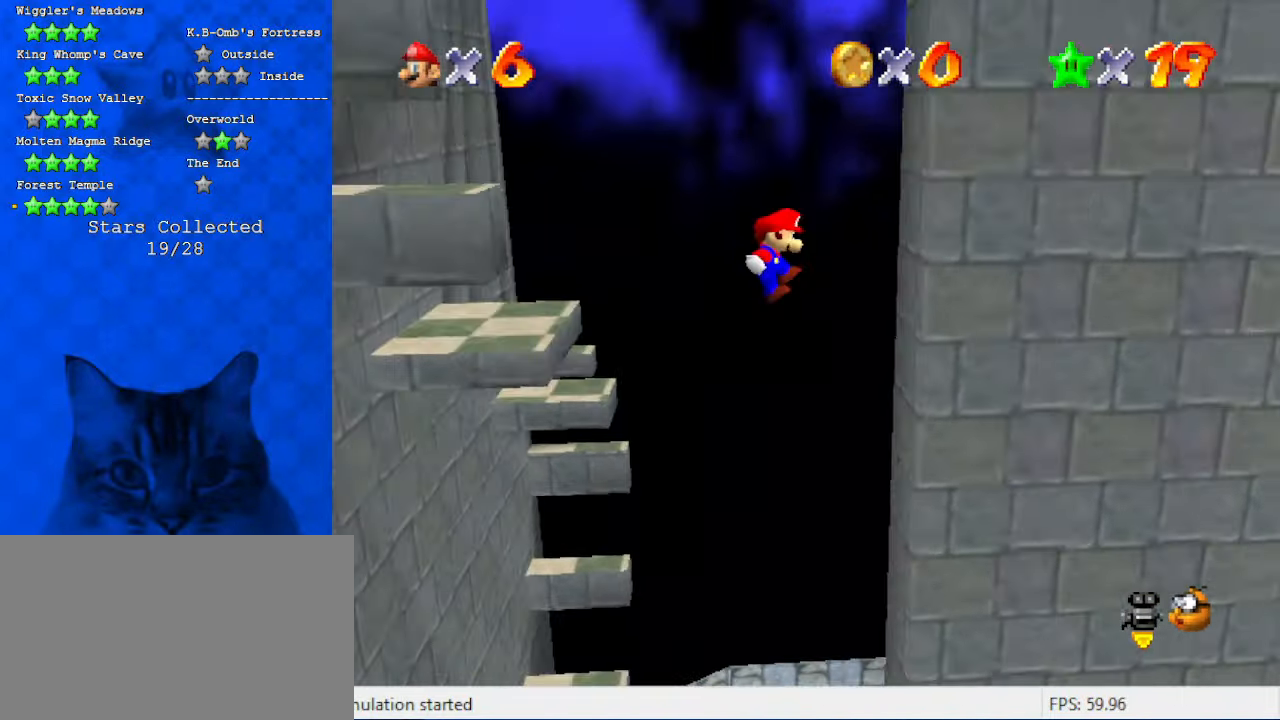
{"keys": ["left", "shift"], "events": [[100, "shift", "up"], [300, "left", "down"], [300, "right", "up"], [300, "shift", "down"]]}
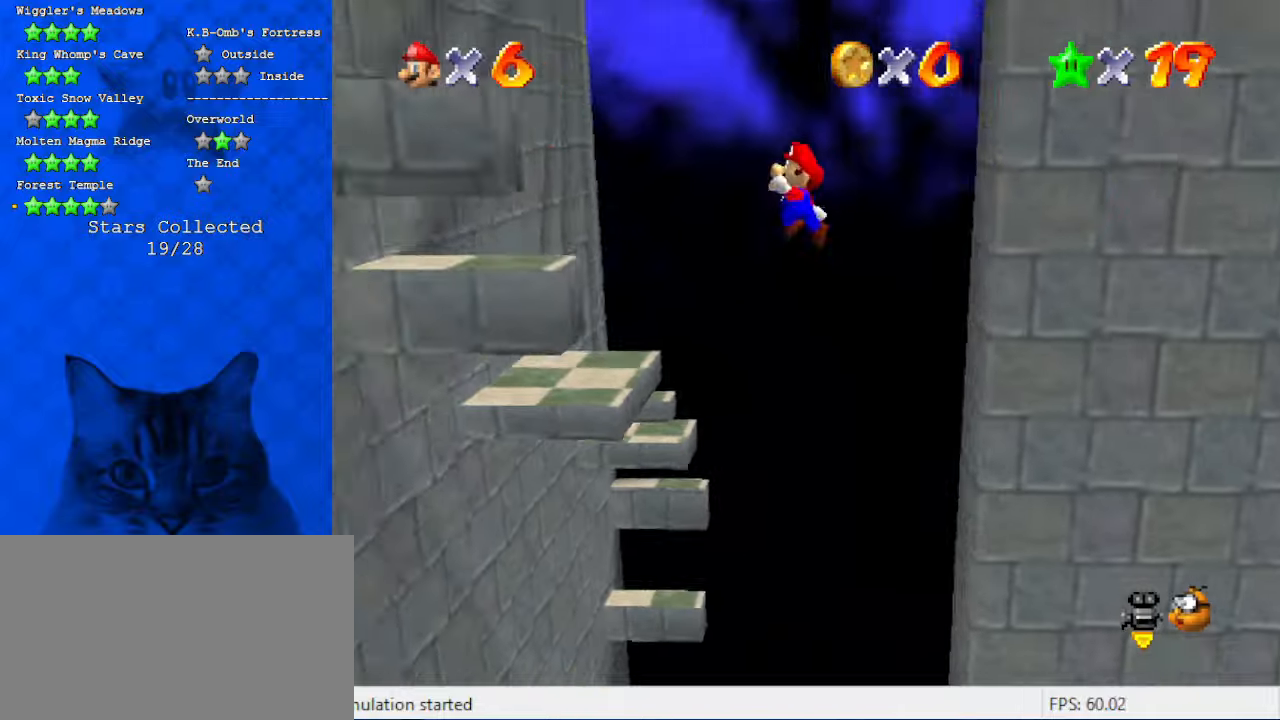
{"keys": ["a", "left"], "events": [[433, "a", "down"], [500, "shift", "up"]]}
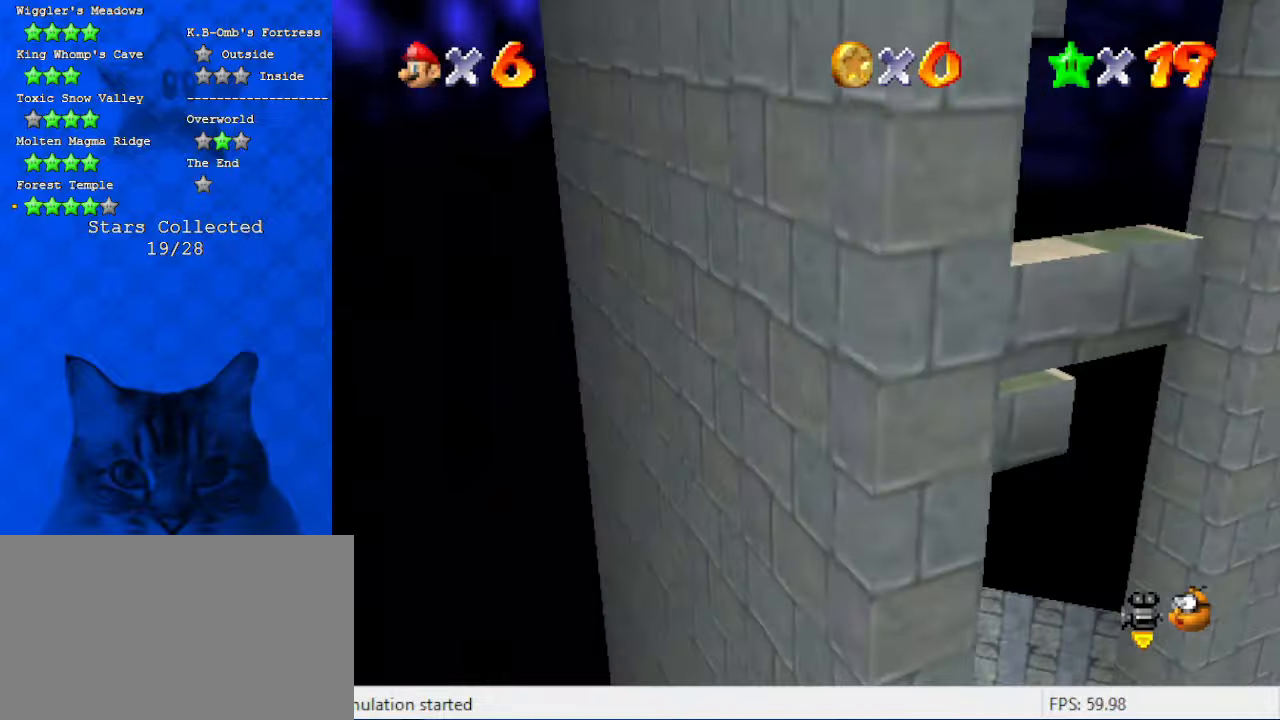
{"keys": ["right", "shift", "up"], "events": [[33, "a", "up"], [66, "shift", "down"], [133, "left", "up"], [133, "right", "down"], [166, "up", "down"]]}
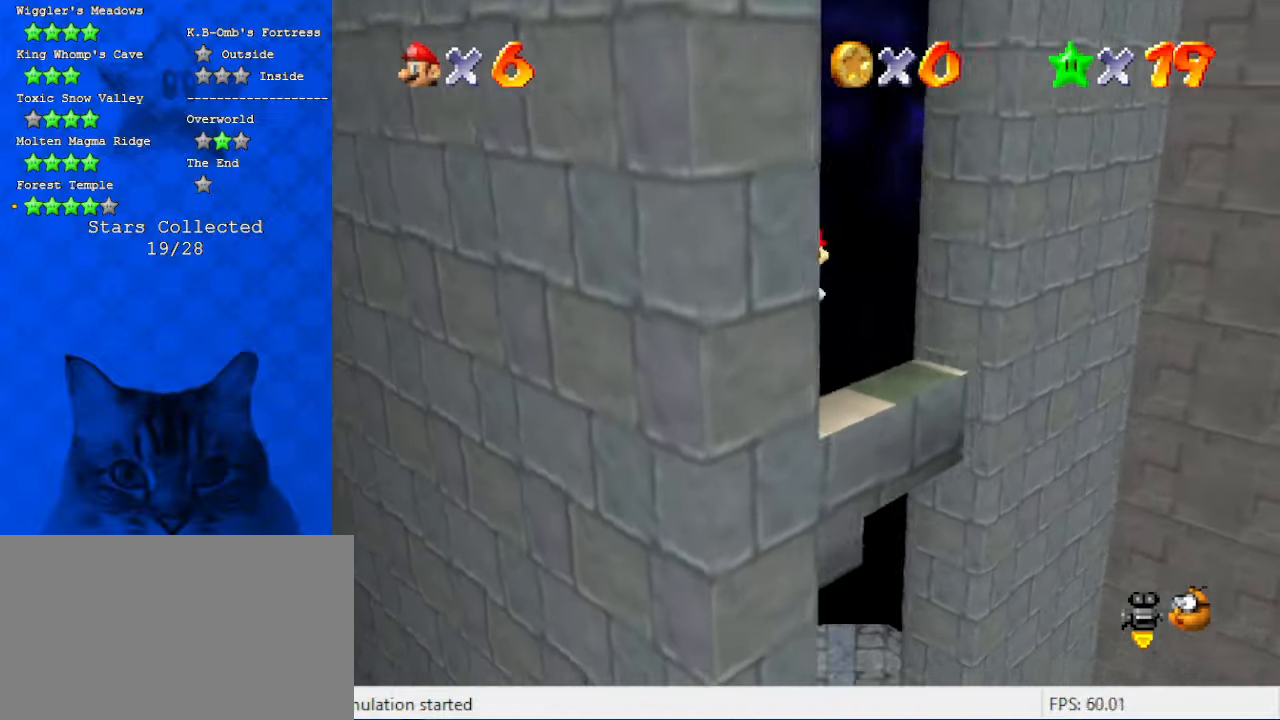
{"keys": ["down", "left", "right", "shift"], "events": [[366, "shift", "up"], [433, "up", "up"], [500, "down", "down"], [500, "left", "down"], [500, "shift", "down"]]}
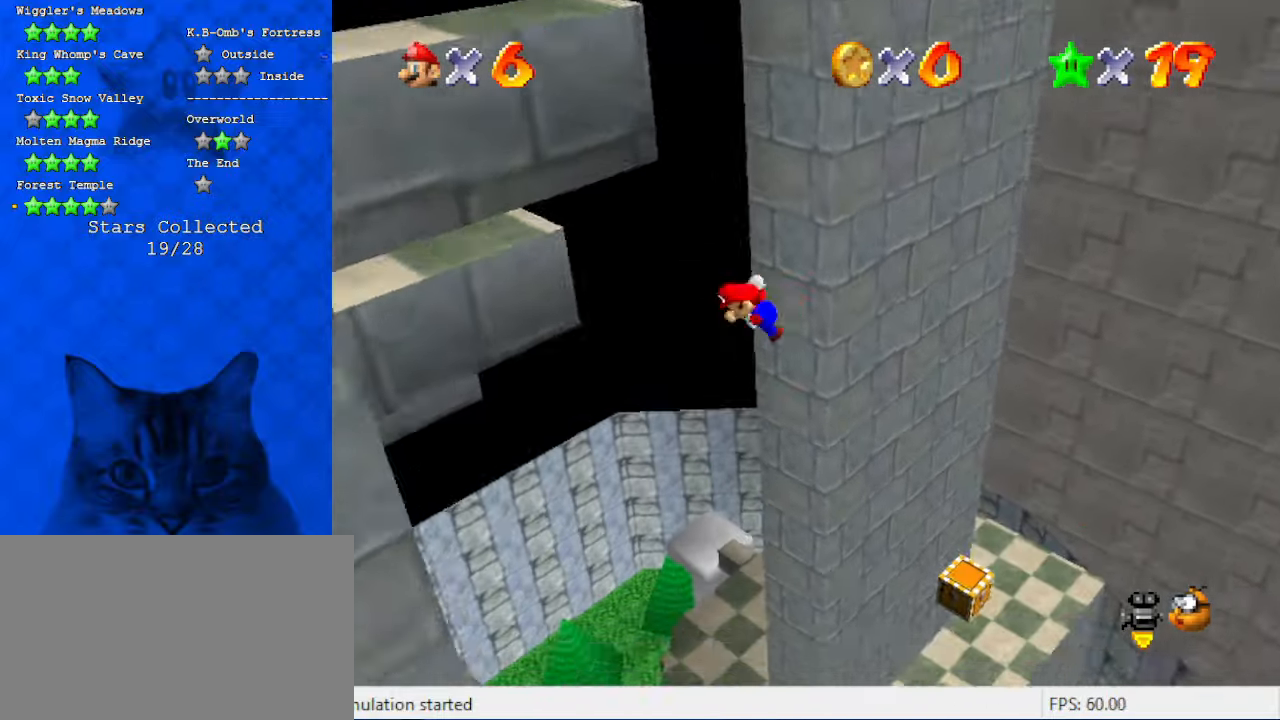
{"keys": ["down", "left", "shift"], "events": [[66, "right", "up"]]}
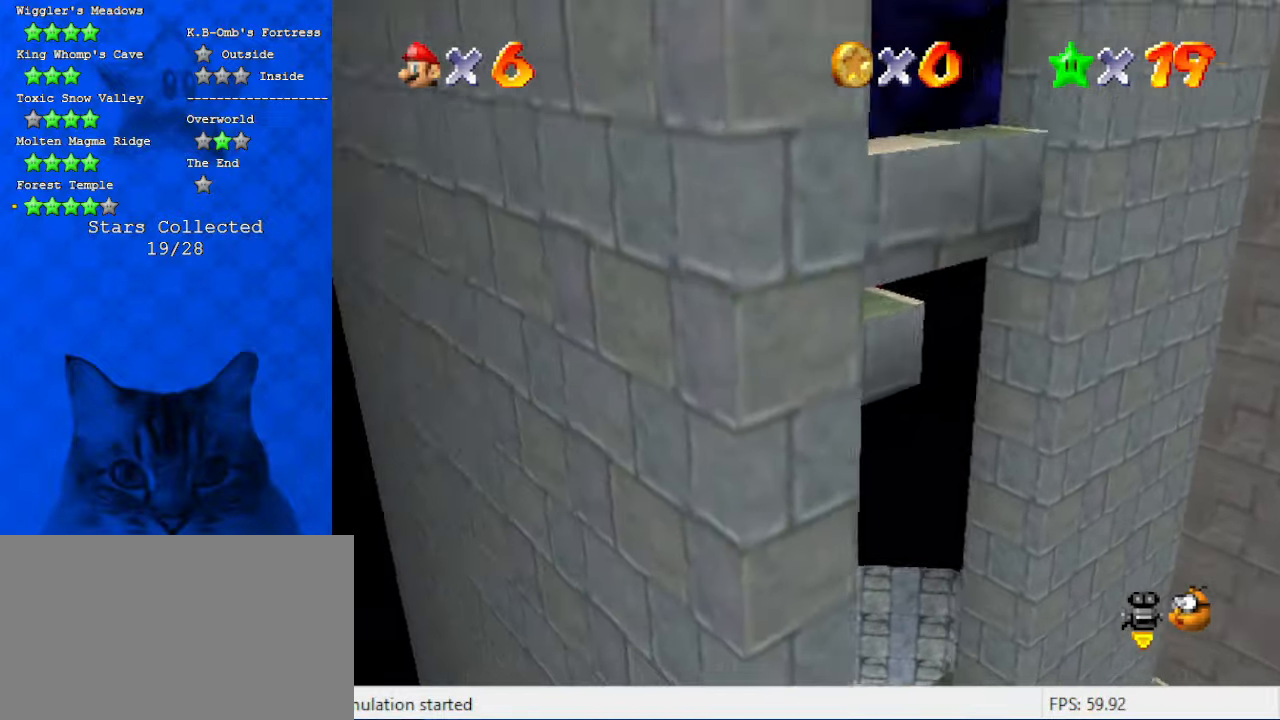
{"keys": ["right", "shift"], "events": [[166, "shift", "up"], [200, "down", "up"], [300, "left", "up"], [300, "right", "down"], [300, "shift", "down"]]}
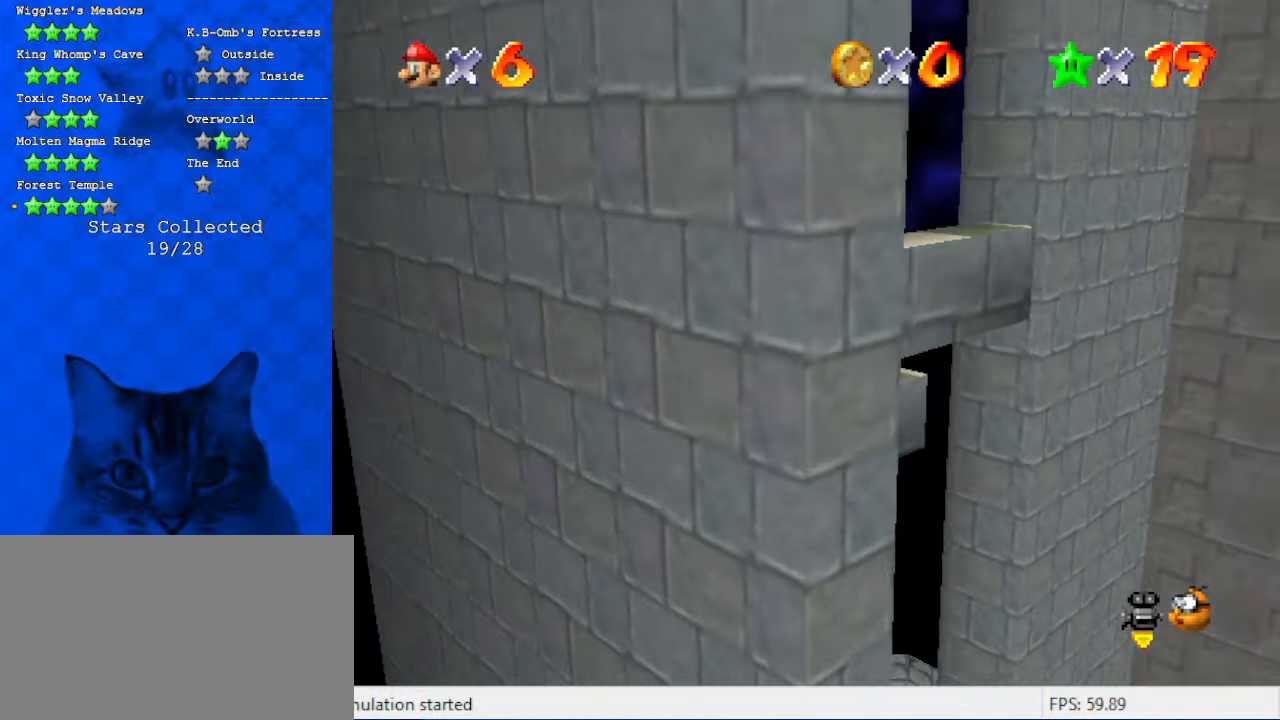
{"keys": ["d", "right", "shift", "up"], "events": [[100, "up", "down"], [500, "d", "down"]]}
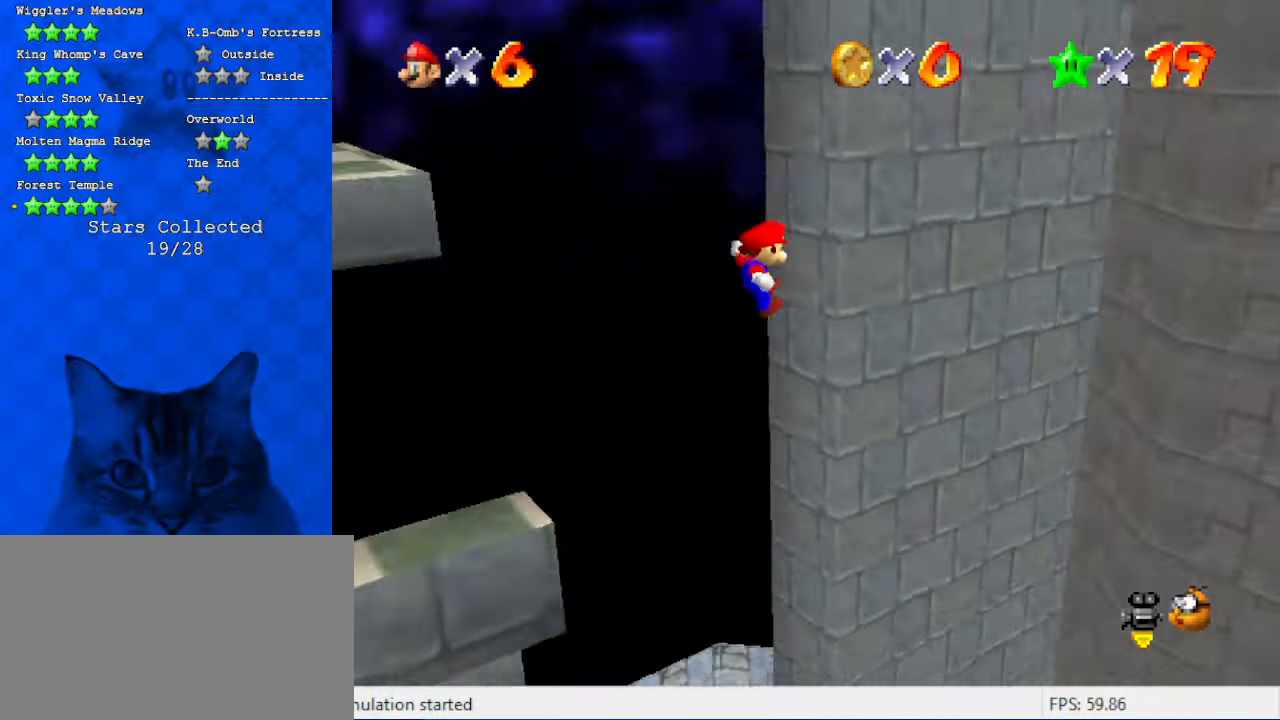
{"keys": ["left", "shift"], "events": [[66, "shift", "up"], [100, "d", "up"], [100, "up", "up"], [133, "right", "up"], [200, "left", "down"], [200, "shift", "down"]]}
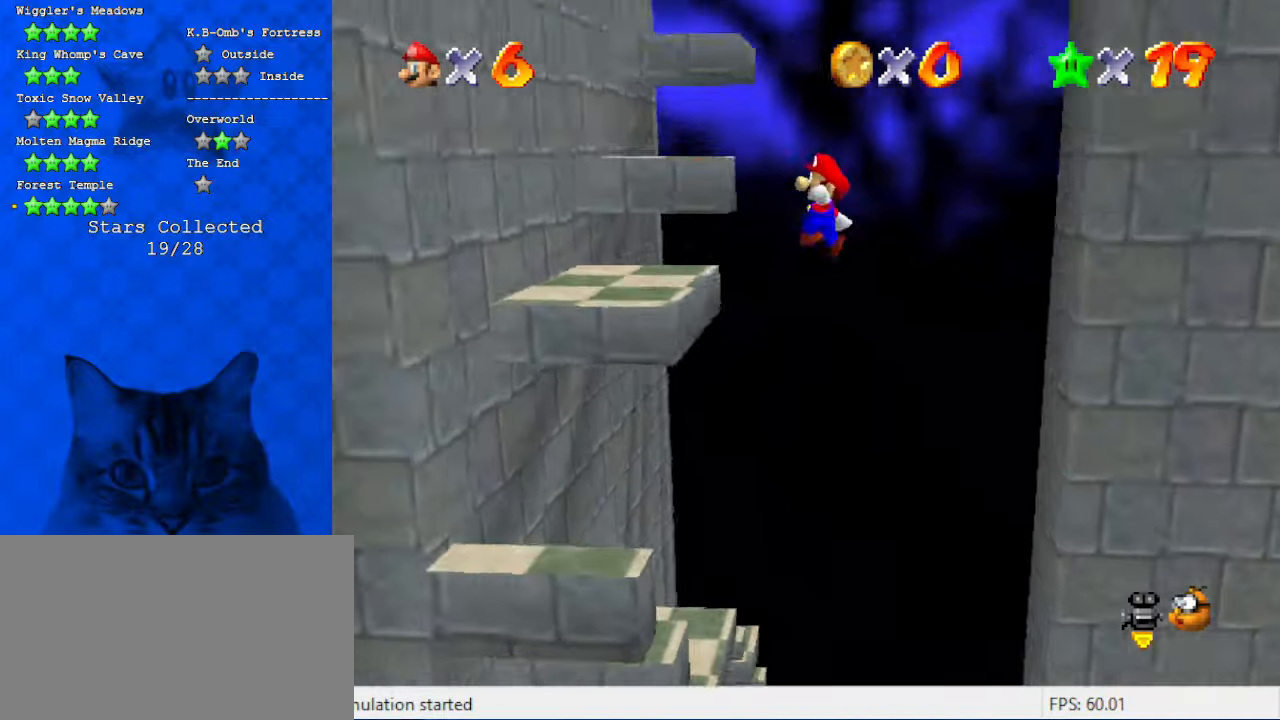
{"keys": ["left"], "events": [[333, "shift", "up"]]}
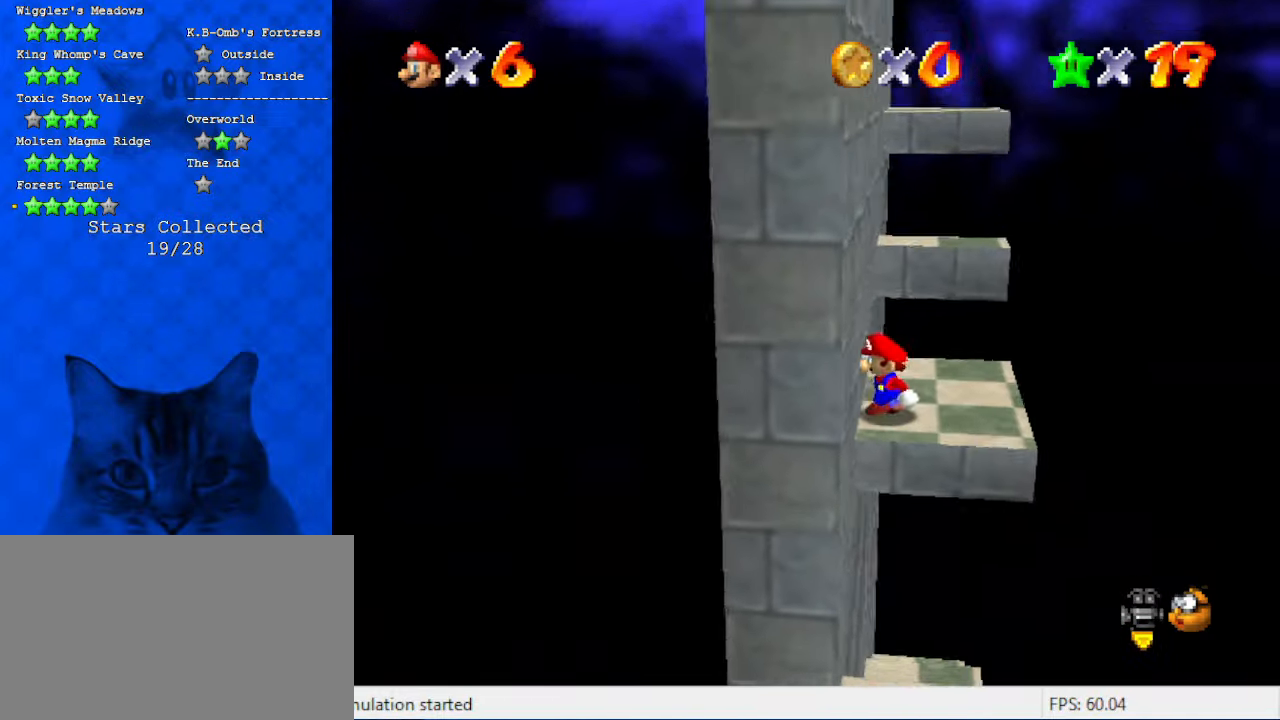
{"keys": [], "events": [[33, "left", "up"], [200, "left", "down"], [366, "left", "up"]]}
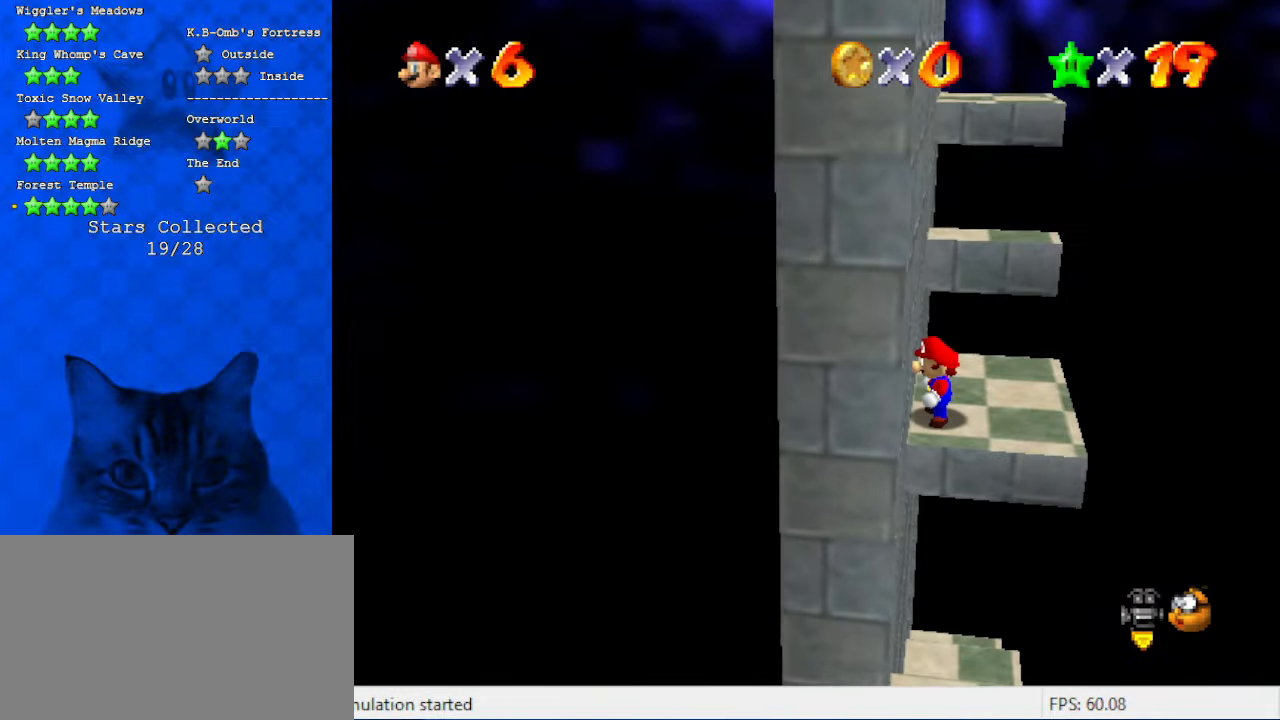
{"keys": ["left", "shift"], "events": [[33, "right", "down"], [400, "left", "down"], [400, "right", "up"], [466, "shift", "down"]]}
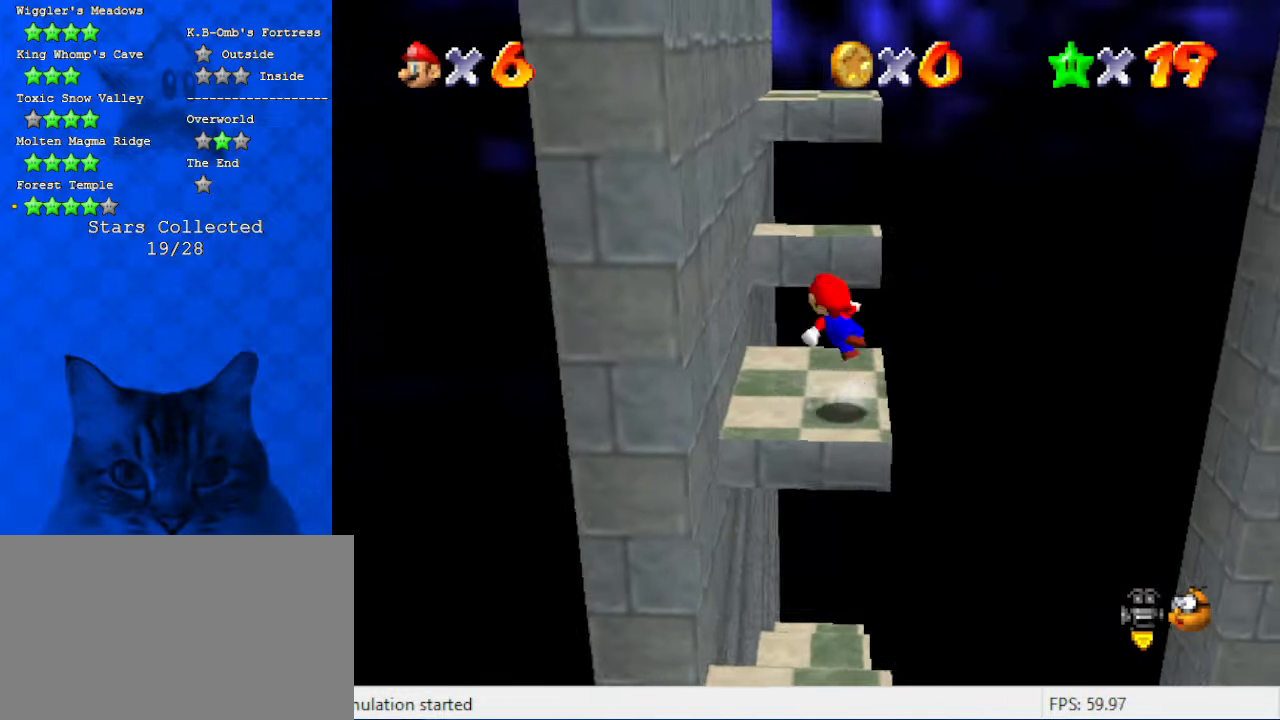
{"keys": ["right", "shift", "up"], "events": [[200, "a", "down"], [333, "a", "up"], [333, "shift", "up"], [366, "left", "up"], [366, "right", "down"], [433, "shift", "down"], [466, "up", "down"]]}
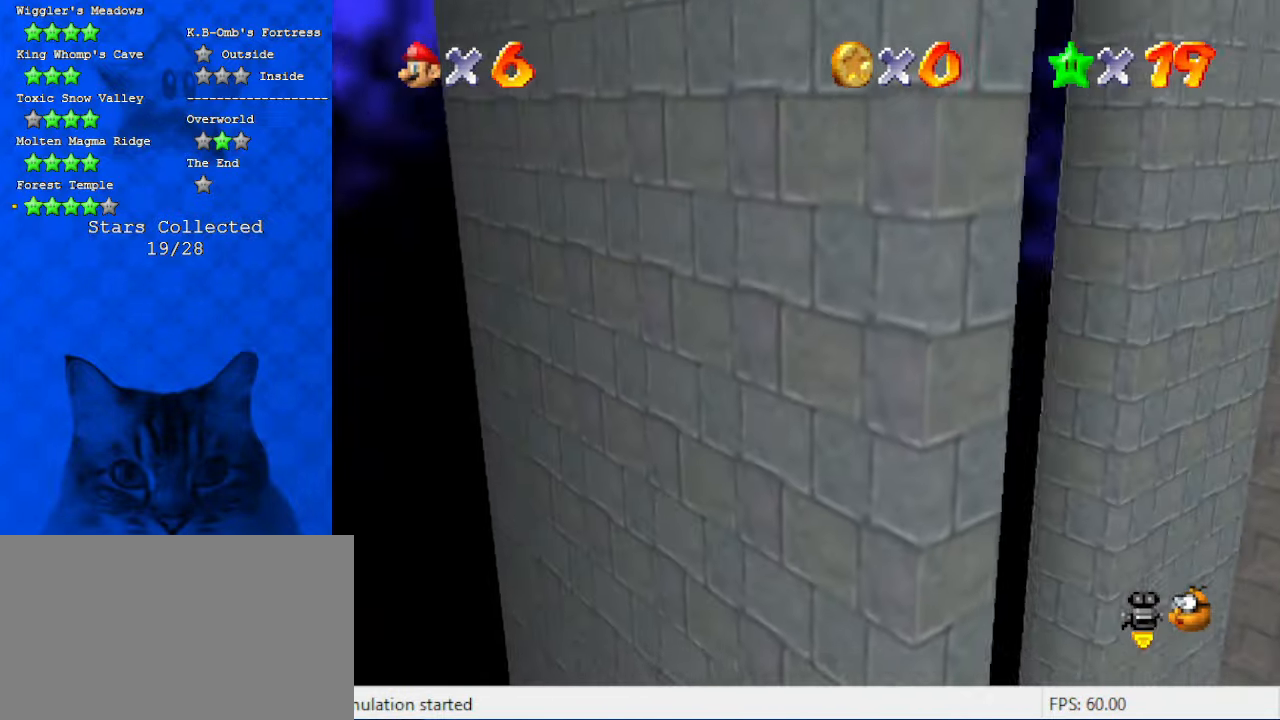
{"keys": ["right", "shift", "up"], "events": [[300, "up", "up"], [400, "up", "down"]]}
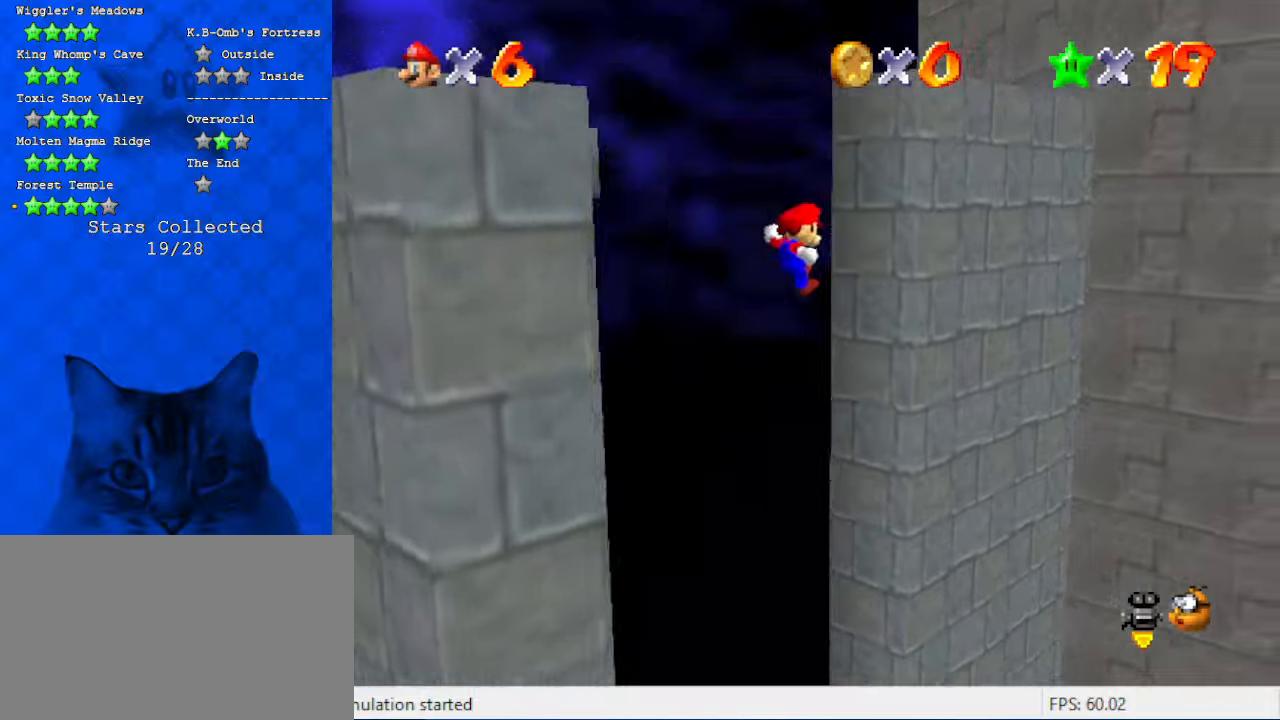
{"keys": ["left", "shift"], "events": [[133, "d", "down"], [200, "d", "up"], [200, "shift", "up"], [200, "up", "up"], [300, "left", "down"], [300, "right", "up"], [300, "shift", "down"]]}
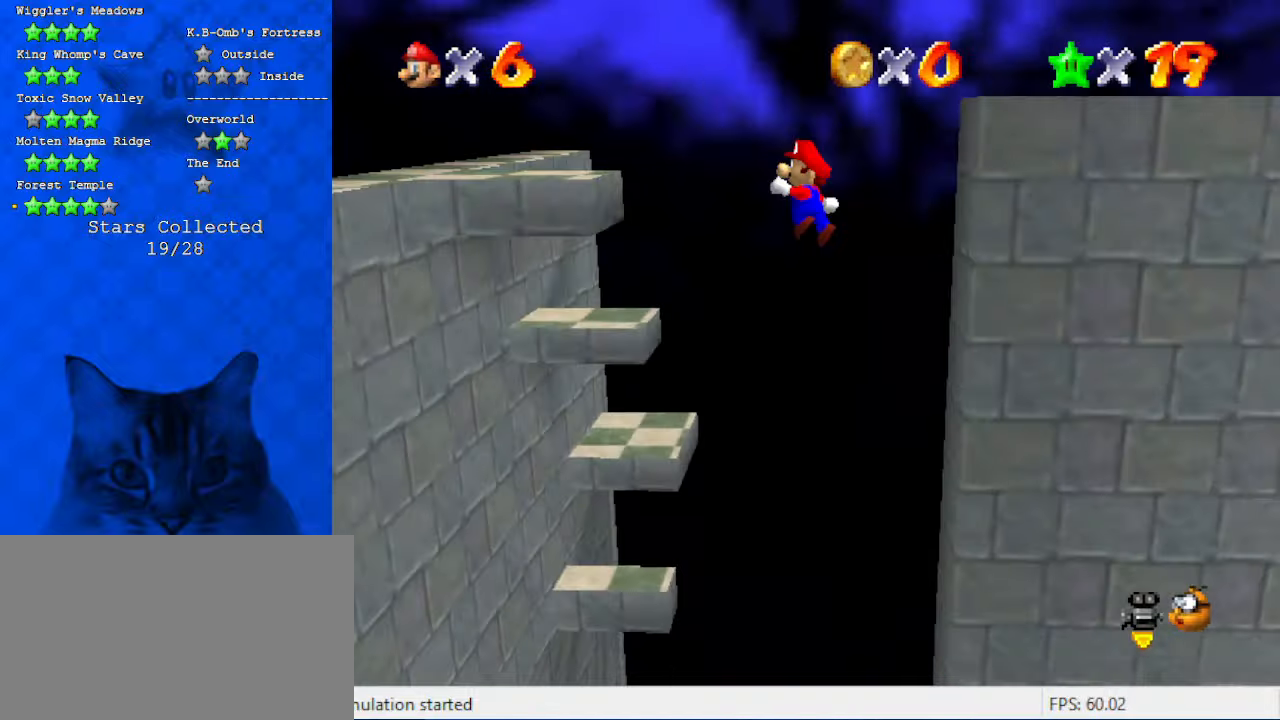
{"keys": ["left"], "events": [[33, "shift", "up"], [266, "down", "down"], [400, "a", "down"], [400, "down", "up"], [500, "a", "up"]]}
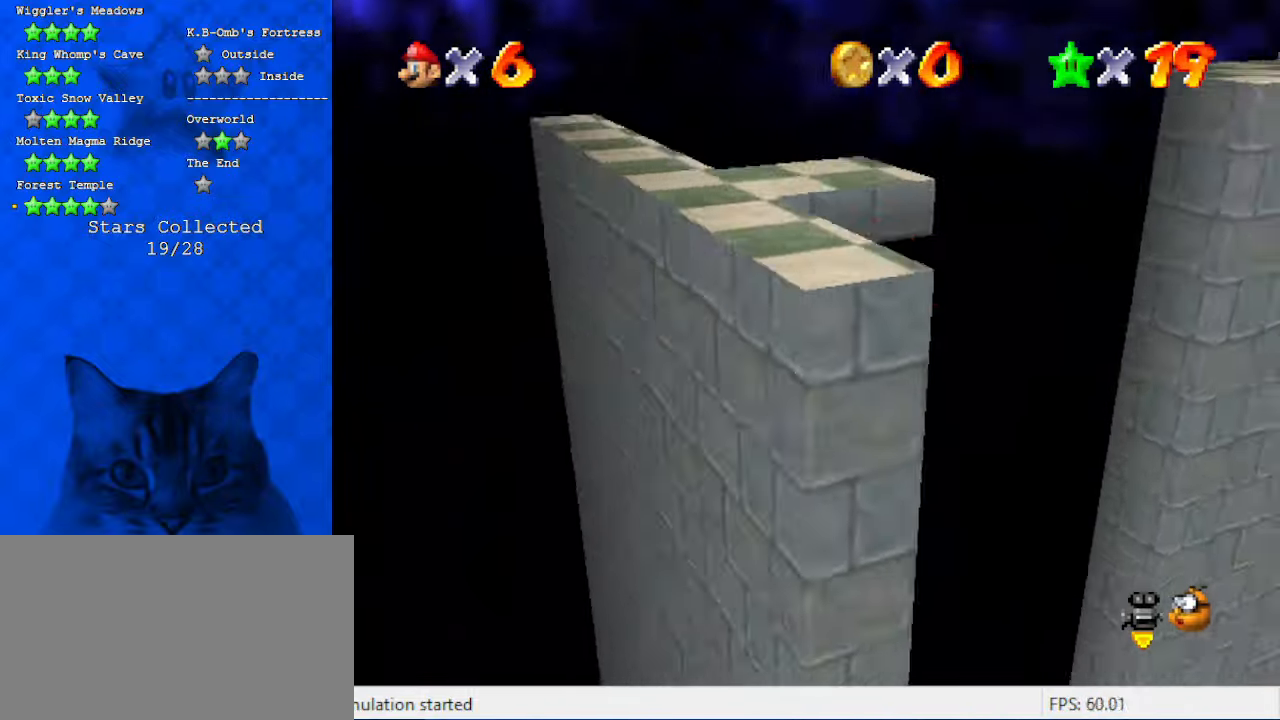
{"keys": ["right", "shift", "up"], "events": [[100, "right", "down"], [100, "shift", "down"], [133, "left", "up"], [200, "left", "down"], [200, "right", "up"], [300, "right", "down"], [300, "shift", "up"], [300, "up", "down"], [333, "left", "up"], [333, "shift", "down"]]}
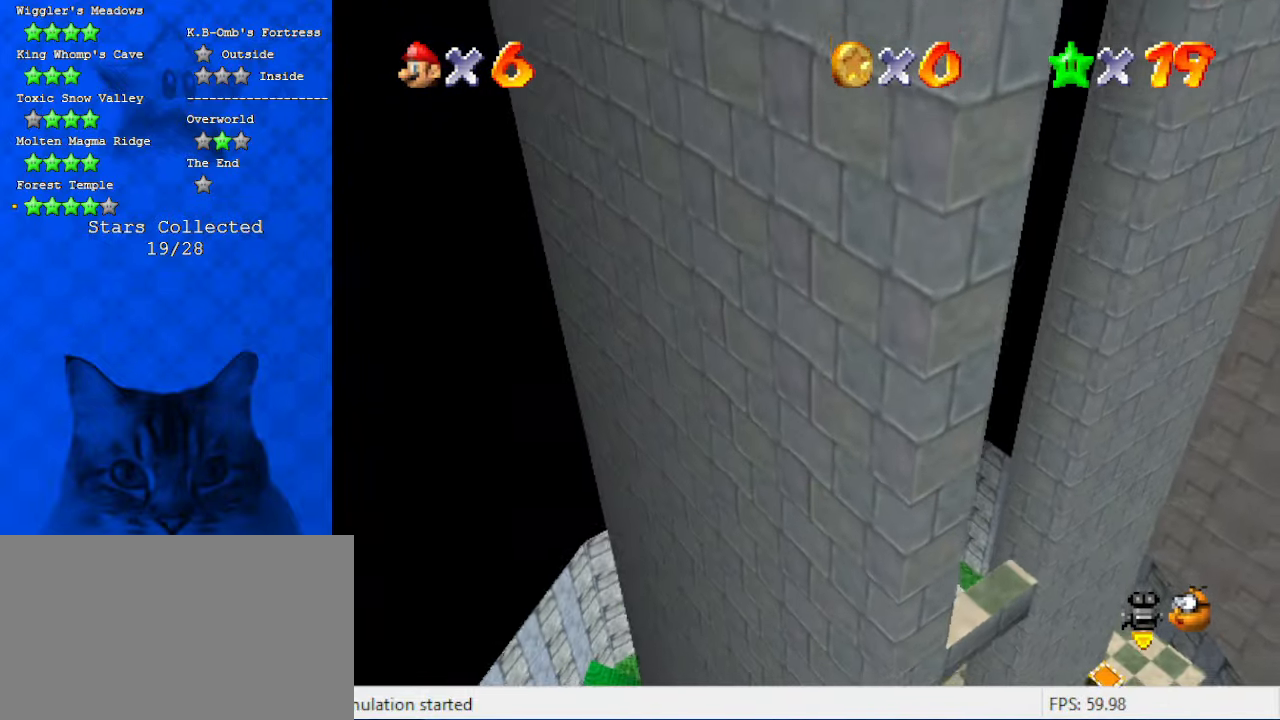
{"keys": ["d"], "events": [[33, "right", "up"], [66, "up", "up"], [100, "shift", "up"], [400, "d", "down"]]}
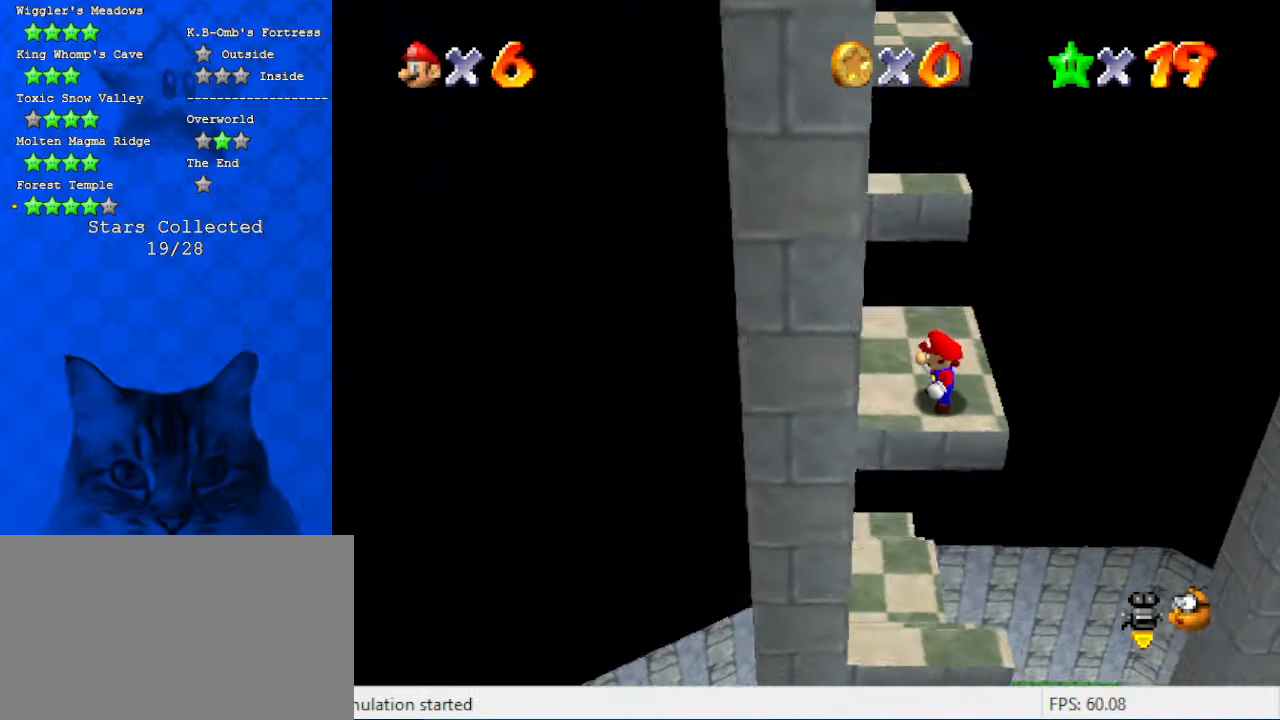
{"keys": [], "events": [[66, "d", "up"], [133, "left", "down"], [500, "left", "up"]]}
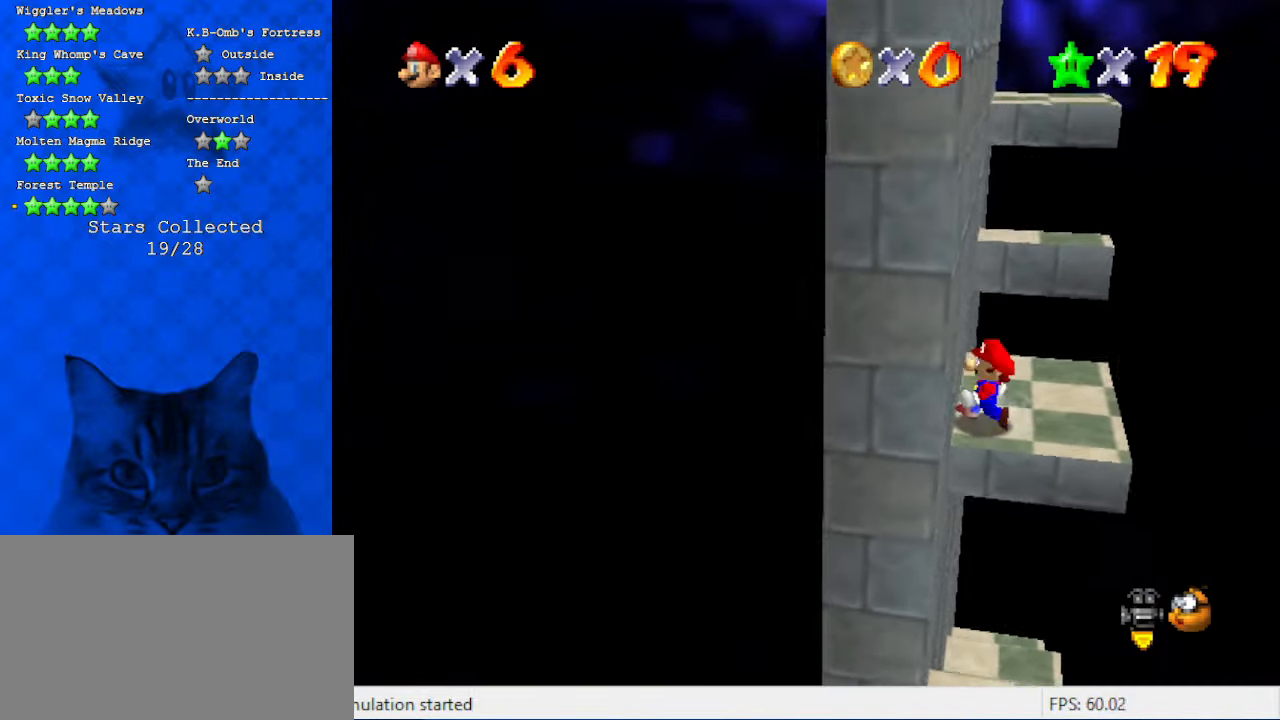
{"keys": ["left"], "events": [[133, "right", "down"], [466, "left", "down"], [466, "right", "up"]]}
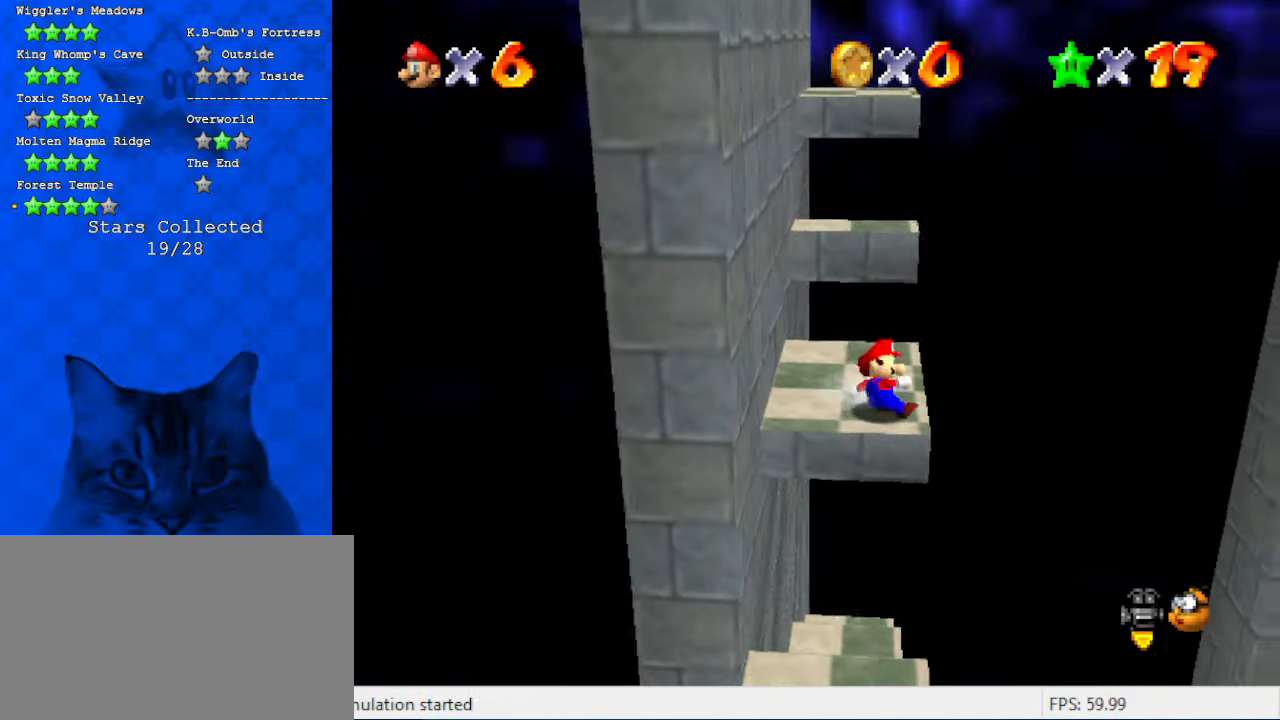
{"keys": ["right", "shift"], "events": [[66, "shift", "down"], [333, "shift", "up"], [433, "right", "down"], [466, "left", "up"], [466, "shift", "down"]]}
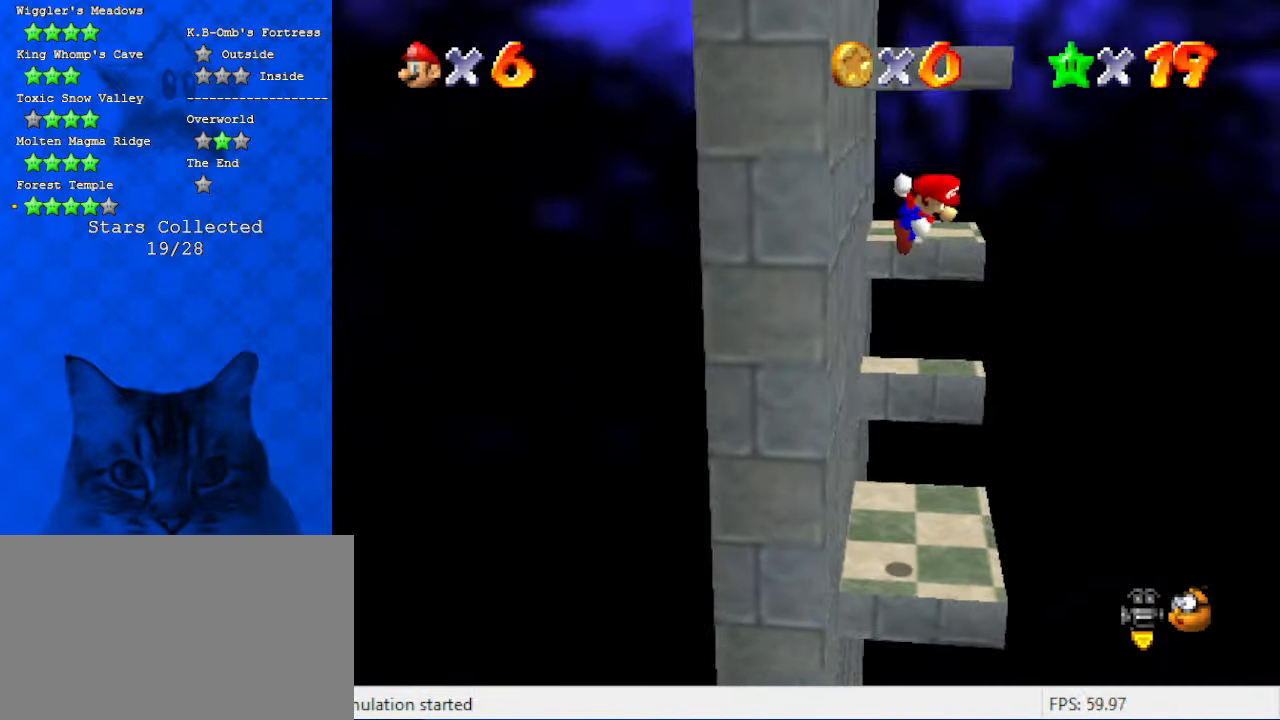
{"keys": ["right", "shift"], "events": []}
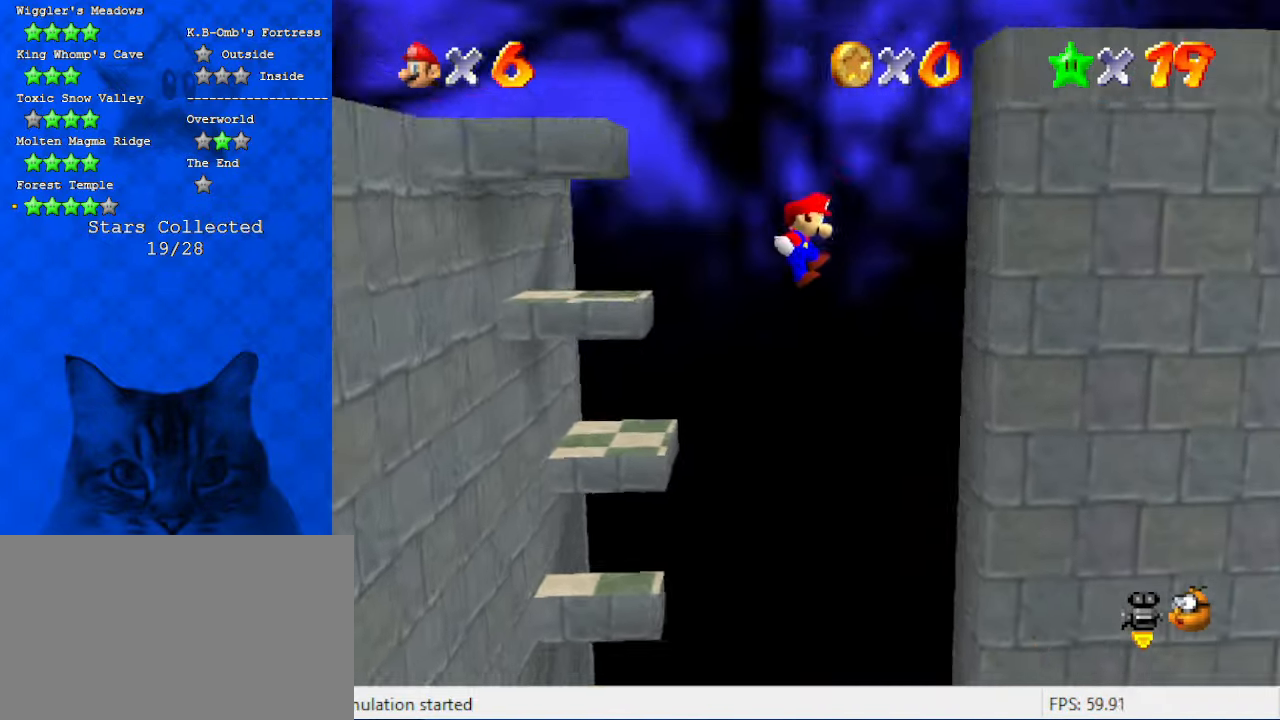
{"keys": ["left", "shift"], "events": [[133, "shift", "up"], [366, "left", "down"], [366, "right", "up"], [366, "shift", "down"]]}
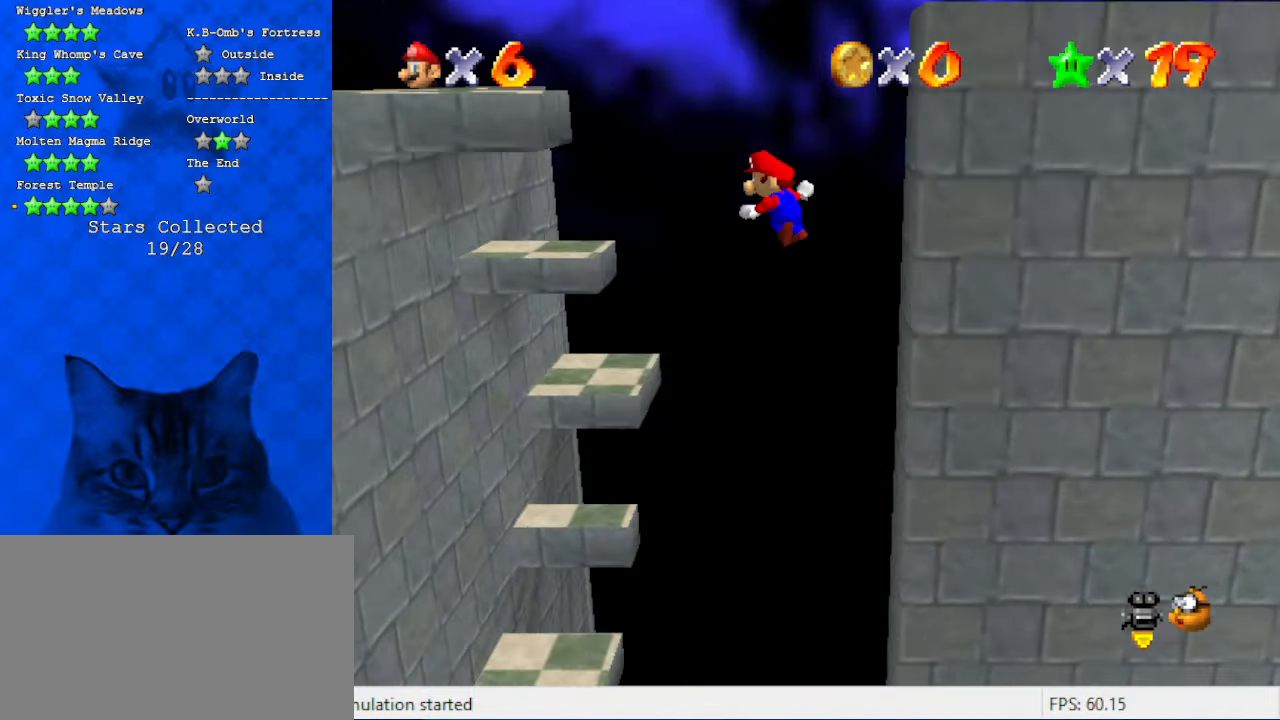
{"keys": ["left", "shift"], "events": [[133, "left", "up"], [233, "right", "down"], [333, "right", "up"], [366, "left", "down"]]}
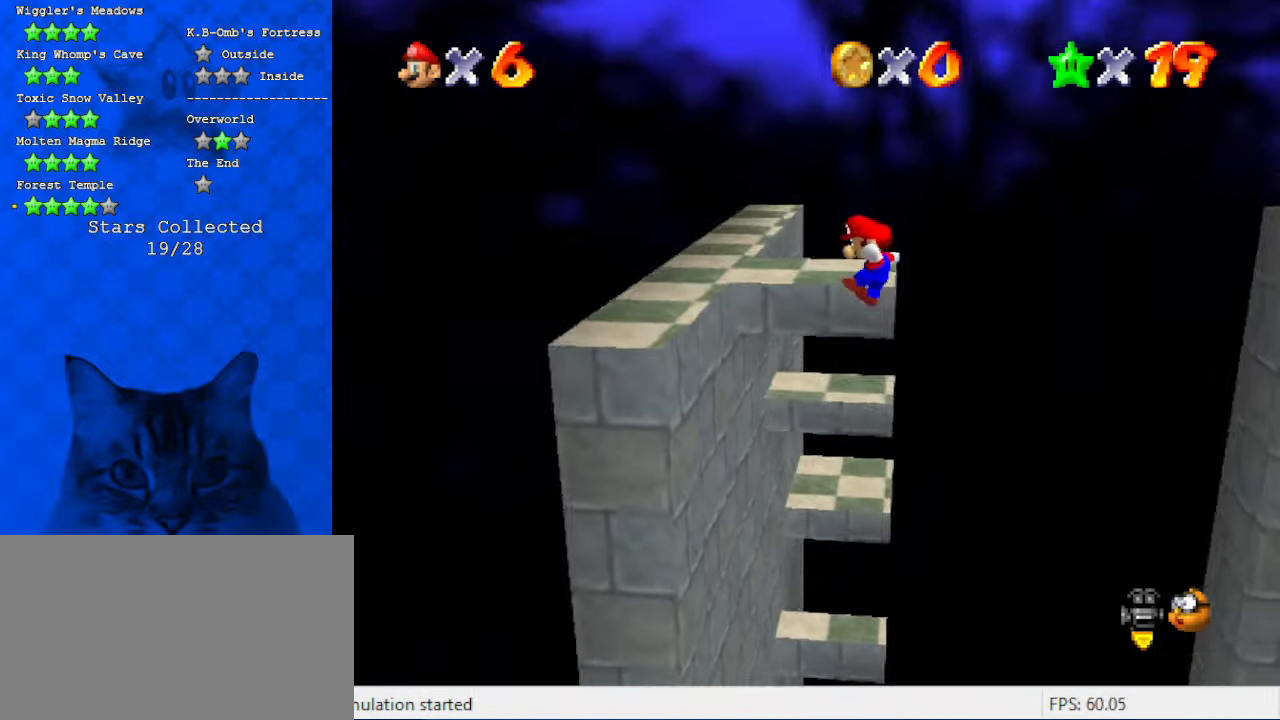
{"keys": ["a", "right", "shift"], "events": [[166, "shift", "up"], [300, "left", "up"], [300, "right", "down"], [300, "shift", "down"], [400, "a", "down"]]}
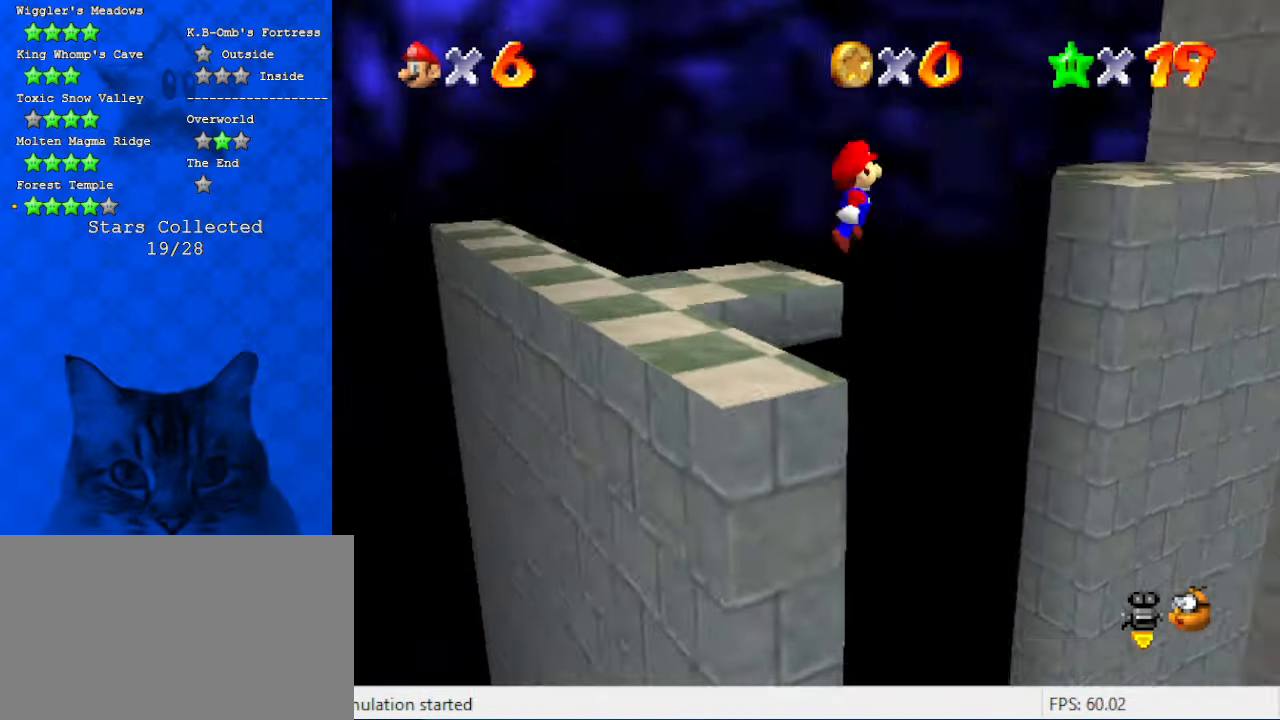
{"keys": ["shift", "up"], "events": [[33, "up", "down"], [66, "a", "up"], [166, "a", "down"], [300, "a", "up"], [400, "right", "up"]]}
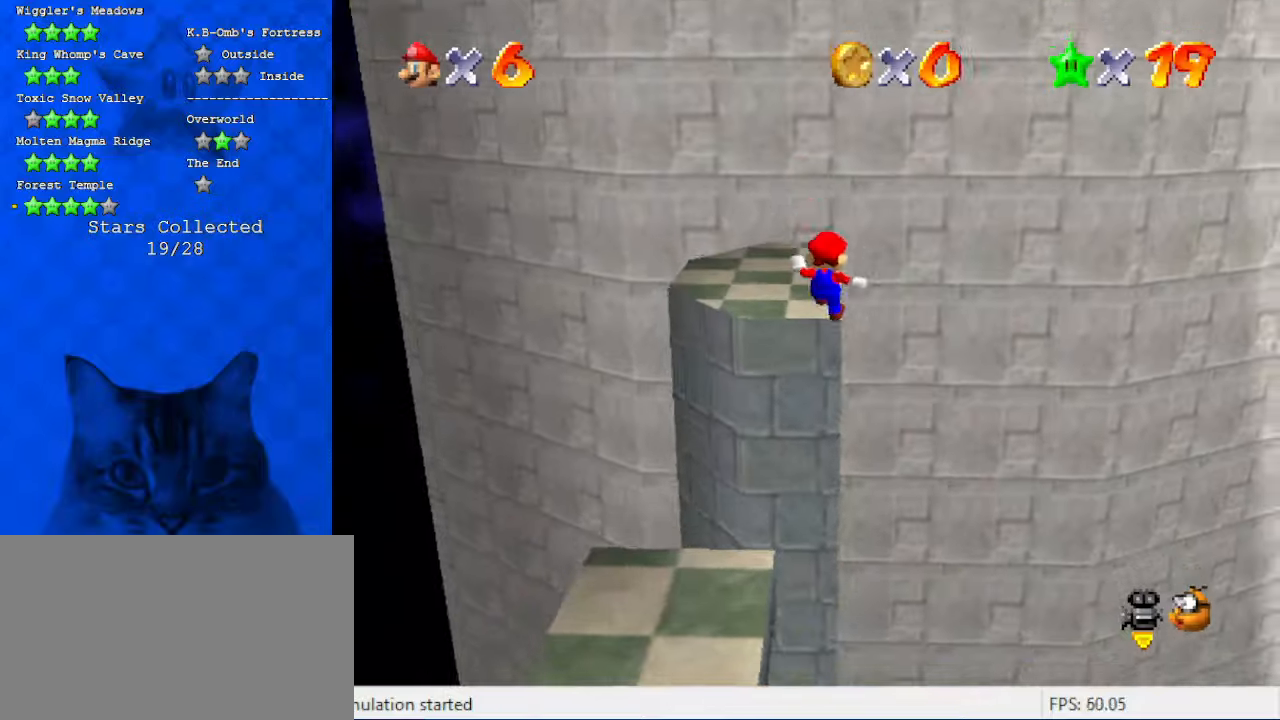
{"keys": ["a", "left", "up"], "events": [[33, "left", "down"], [33, "shift", "up"], [200, "left", "up"], [200, "shift", "down"], [333, "a", "down"], [366, "left", "down"], [466, "a", "up"], [466, "shift", "up"], [500, "a", "down"]]}
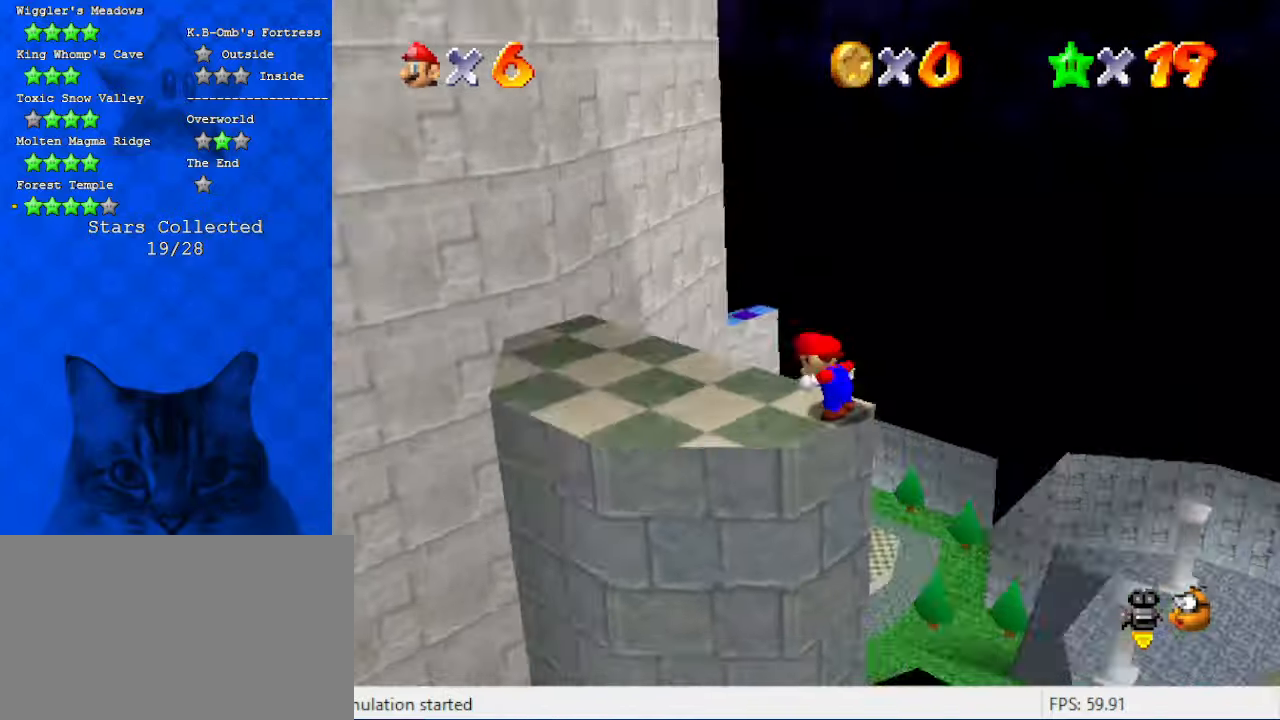
{"keys": ["left"], "events": [[166, "up", "up"], [200, "a", "up"]]}